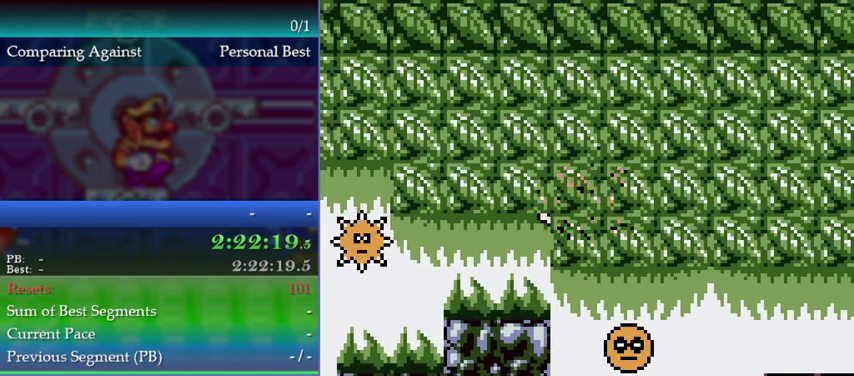
Gameplay with a controller (Nintendo layout); each line is a JSON object with the inputs held at the frame after it (dt_ms = milliseconds from this image to that frame). "events" lists button and stick changes between this image and that frame as [ms after this image, input, new state], when the widget could be followed in between. This overlay highlights the sticks when they move; stick clicks (L3) are not distinguishable. Not read: L3 R3.
{"dt_ms": 500, "buttons": [], "left_stick": "center", "events": []}
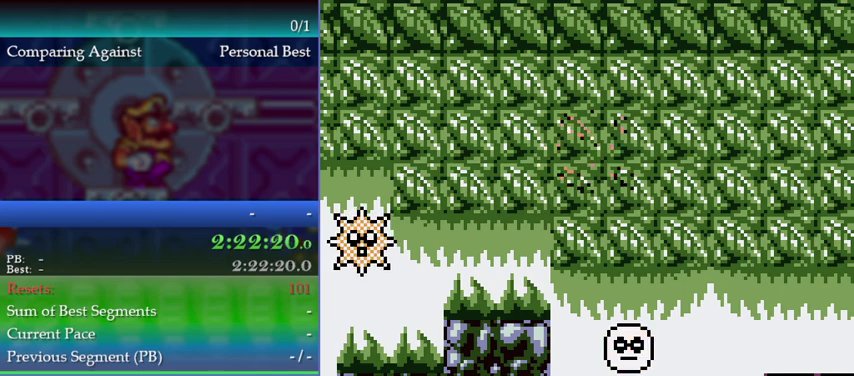
{"dt_ms": 500, "buttons": [], "left_stick": "center", "events": []}
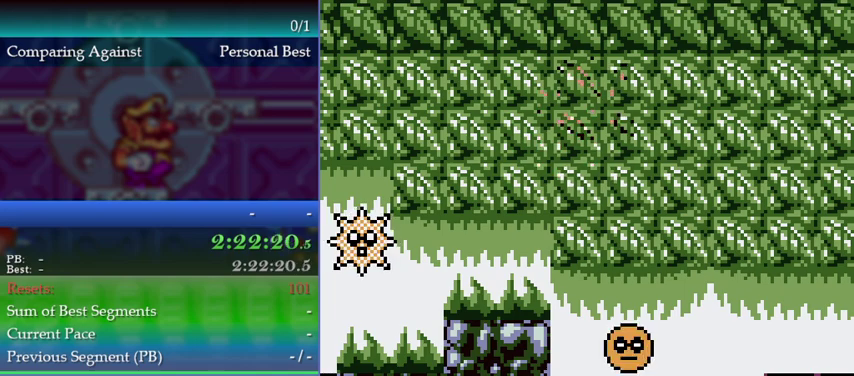
{"dt_ms": 500, "buttons": [], "left_stick": "center", "events": []}
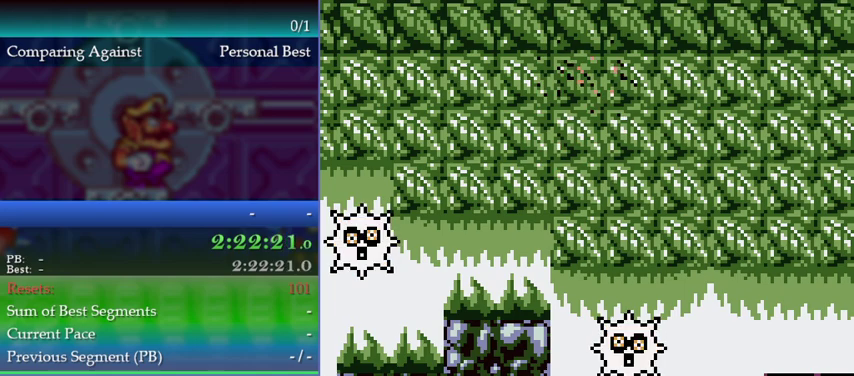
{"dt_ms": 500, "buttons": [], "left_stick": "center", "events": [[33, "DPAD_DOWN", "down"], [33, "left_stick", "down"], [100, "DPAD_DOWN", "up"], [100, "left_stick", "center"], [200, "DPAD_DOWN", "down"], [200, "left_stick", "down"], [300, "DPAD_DOWN", "up"], [300, "left_stick", "center"], [367, "DPAD_DOWN", "down"], [367, "left_stick", "down"], [467, "DPAD_DOWN", "up"], [467, "left_stick", "center"]]}
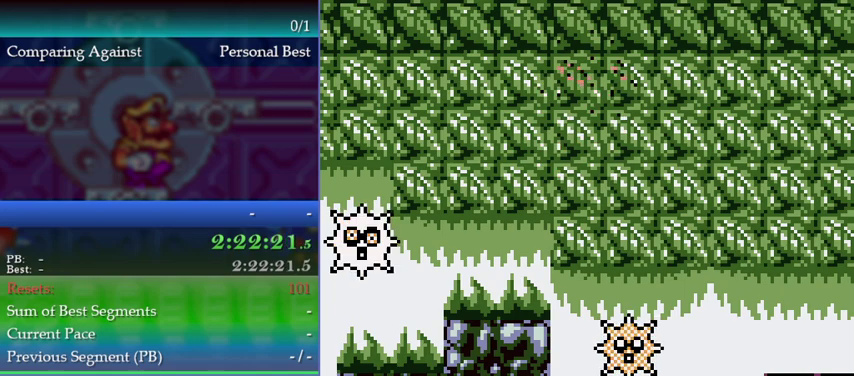
{"dt_ms": 500, "buttons": [], "left_stick": "center", "events": [[33, "DPAD_DOWN", "down"], [33, "left_stick", "down"], [300, "DPAD_DOWN", "up"], [300, "left_stick", "center"], [367, "DPAD_DOWN", "down"], [367, "left_stick", "down"], [500, "DPAD_DOWN", "up"], [500, "left_stick", "center"]]}
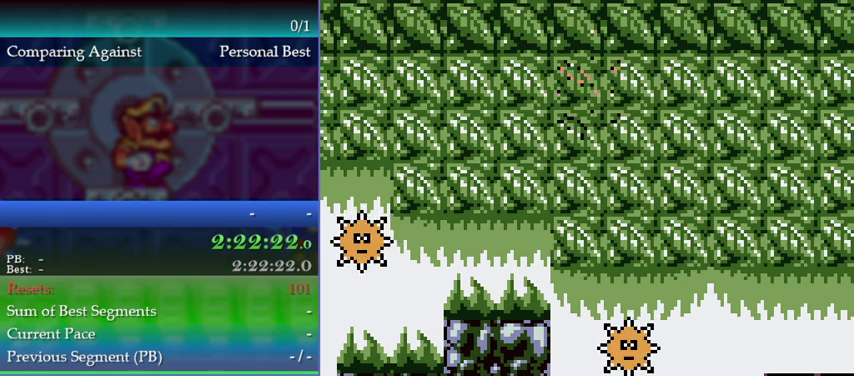
{"dt_ms": 500, "buttons": ["DPAD_DOWN"], "left_stick": "down", "events": [[67, "DPAD_DOWN", "down"], [67, "left_stick", "down"], [200, "DPAD_DOWN", "up"], [200, "left_stick", "center"], [300, "DPAD_DOWN", "down"], [300, "left_stick", "down"], [367, "DPAD_DOWN", "up"], [367, "left_stick", "center"], [467, "DPAD_DOWN", "down"], [467, "left_stick", "down"]]}
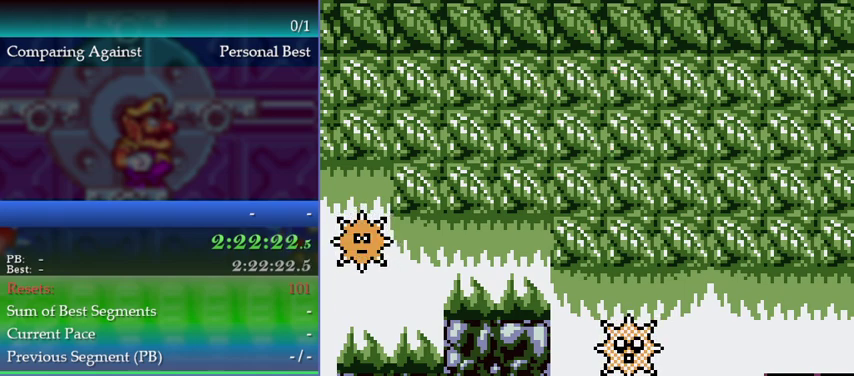
{"dt_ms": 500, "buttons": ["DPAD_LEFT"], "left_stick": "left", "events": [[67, "DPAD_DOWN", "up"], [67, "left_stick", "center"], [133, "DPAD_DOWN", "down"], [133, "left_stick", "down"], [233, "DPAD_DOWN", "up"], [233, "left_stick", "center"], [400, "DPAD_LEFT", "down"], [400, "left_stick", "left"]]}
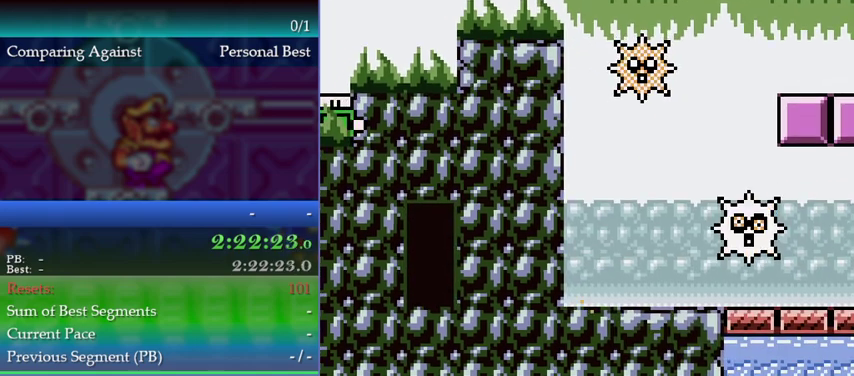
{"dt_ms": 500, "buttons": ["DPAD_LEFT"], "left_stick": "left", "events": [[33, "DPAD_LEFT", "up"], [33, "left_stick", "center"], [200, "DPAD_LEFT", "down"], [200, "left_stick", "left"], [367, "B", "down"], [433, "B", "up"]]}
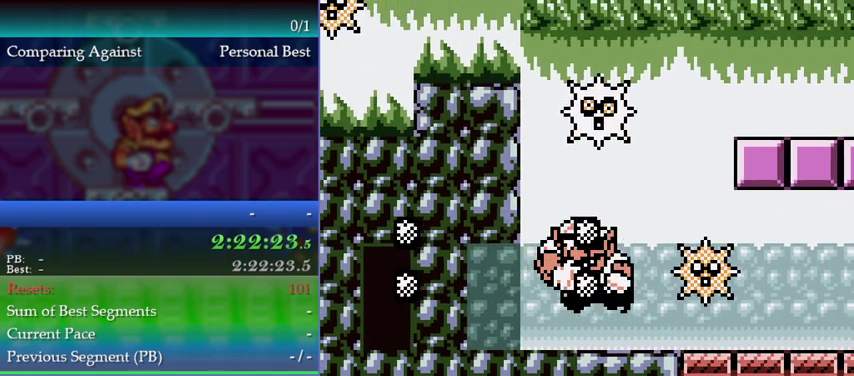
{"dt_ms": 500, "buttons": ["DPAD_LEFT"], "left_stick": "left", "events": []}
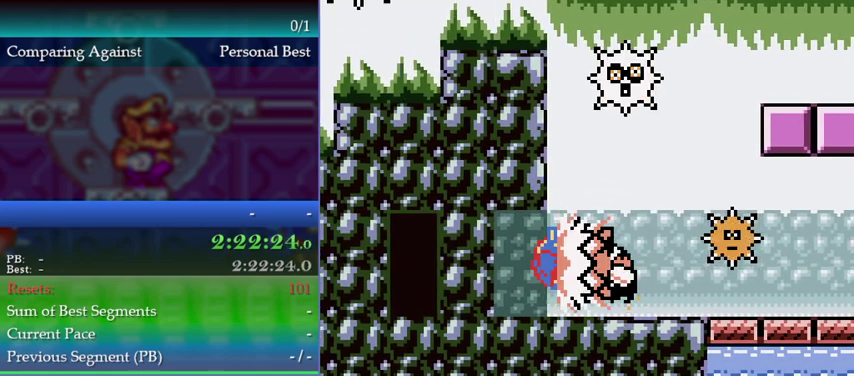
{"dt_ms": 500, "buttons": ["DPAD_LEFT"], "left_stick": "left", "events": [[167, "A", "down"], [267, "A", "up"]]}
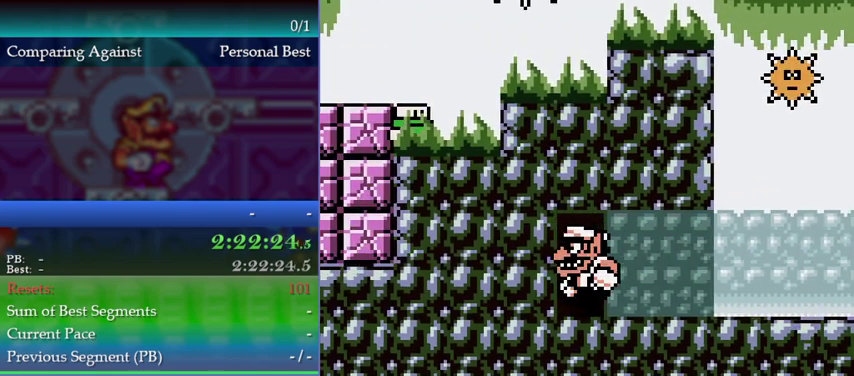
{"dt_ms": 500, "buttons": ["DPAD_RIGHT"], "left_stick": "right", "events": [[133, "DPAD_LEFT", "up"], [167, "DPAD_UP", "down"], [167, "left_stick", "up"], [300, "DPAD_UP", "up"], [300, "left_stick", "center"], [400, "DPAD_RIGHT", "down"], [400, "left_stick", "right"]]}
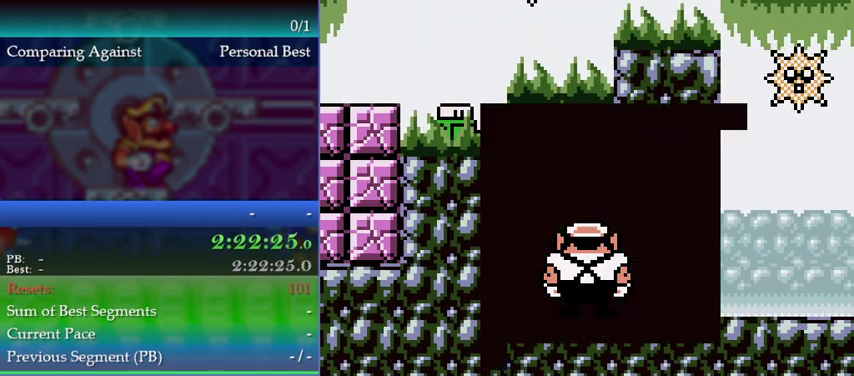
{"dt_ms": 500, "buttons": ["DPAD_RIGHT"], "left_stick": "right", "events": []}
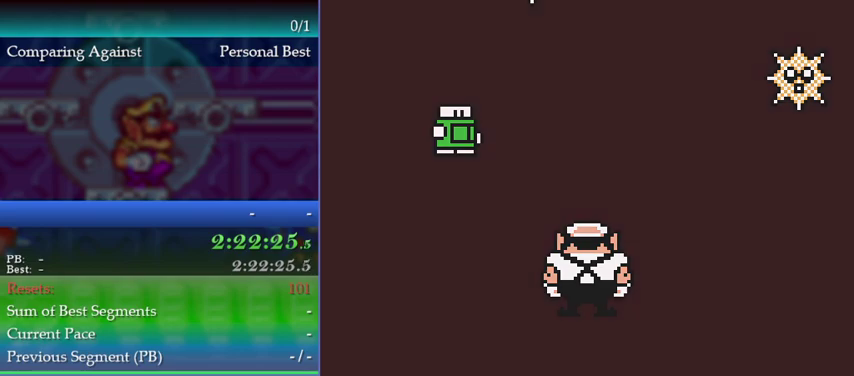
{"dt_ms": 500, "buttons": ["DPAD_RIGHT"], "left_stick": "right", "events": [[167, "B", "down"], [233, "B", "up"], [300, "B", "down"], [367, "B", "up"], [433, "B", "down"], [500, "B", "up"]]}
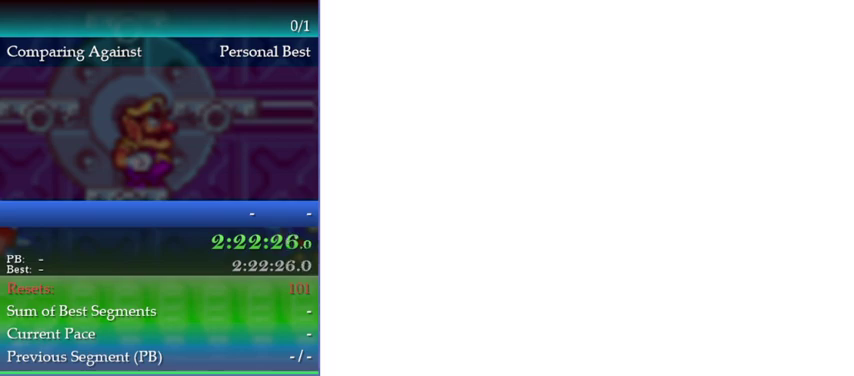
{"dt_ms": 500, "buttons": ["DPAD_RIGHT"], "left_stick": "right", "events": [[167, "B", "down"], [233, "B", "up"]]}
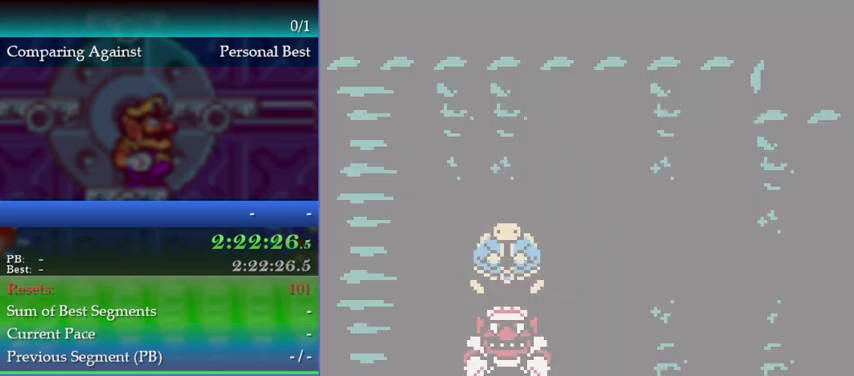
{"dt_ms": 500, "buttons": ["DPAD_RIGHT"], "left_stick": "right", "events": []}
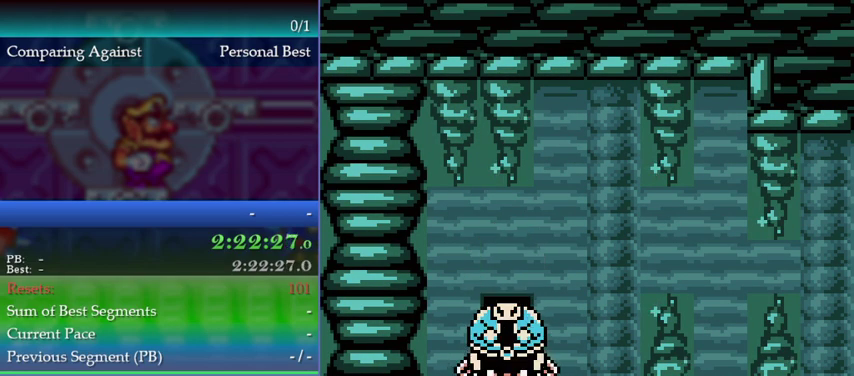
{"dt_ms": 500, "buttons": ["A"], "left_stick": "up-right", "events": [[400, "DPAD_RIGHT", "up"], [400, "left_stick", "up-right"], [500, "A", "down"]]}
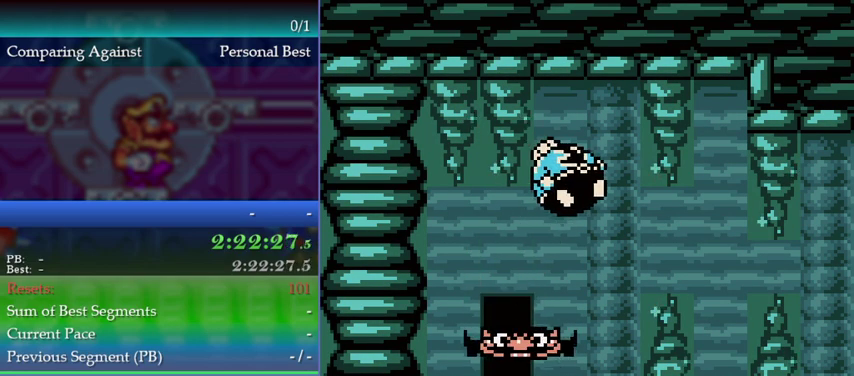
{"dt_ms": 500, "buttons": [], "left_stick": "up-right", "events": [[400, "A", "up"]]}
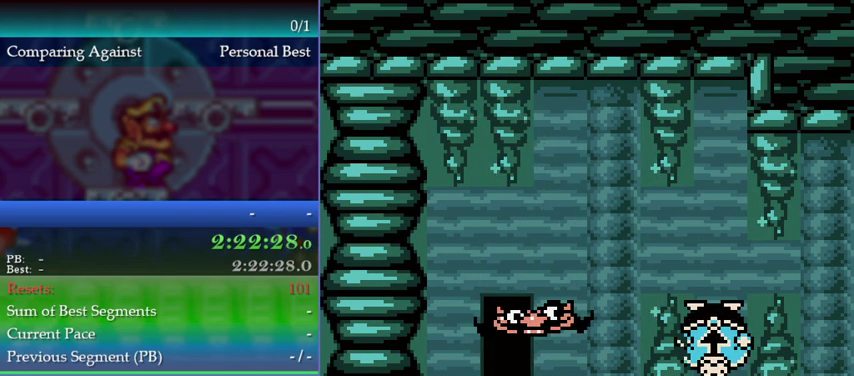
{"dt_ms": 500, "buttons": [], "left_stick": "up-right", "events": [[267, "A", "down"], [400, "A", "up"]]}
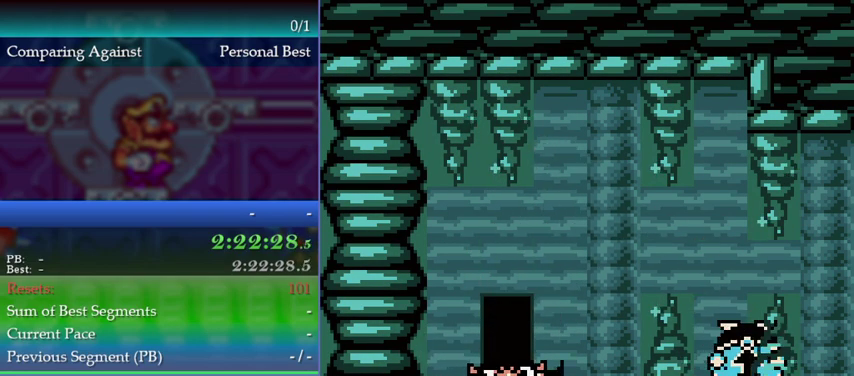
{"dt_ms": 1000, "buttons": [], "left_stick": "up-right", "events": [[100, "A", "down"], [333, "A", "up"]]}
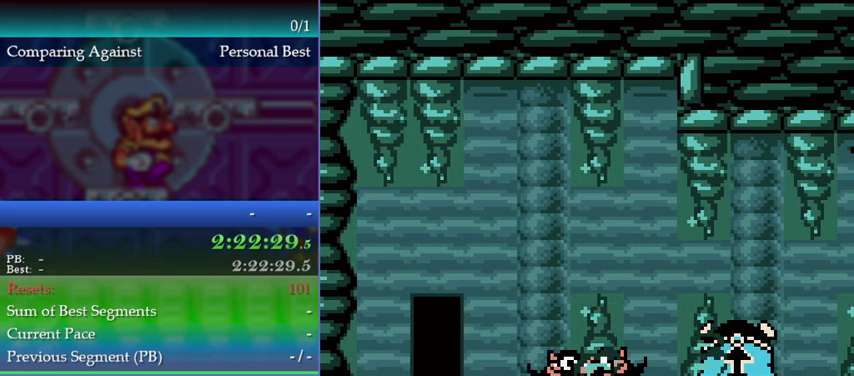
{"dt_ms": 500, "buttons": ["DPAD_RIGHT"], "left_stick": "right", "events": [[400, "DPAD_RIGHT", "down"], [400, "left_stick", "right"]]}
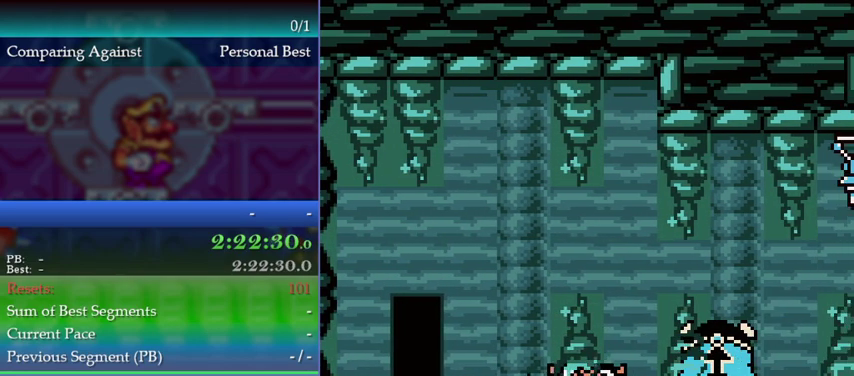
{"dt_ms": 500, "buttons": ["DPAD_RIGHT"], "left_stick": "right", "events": []}
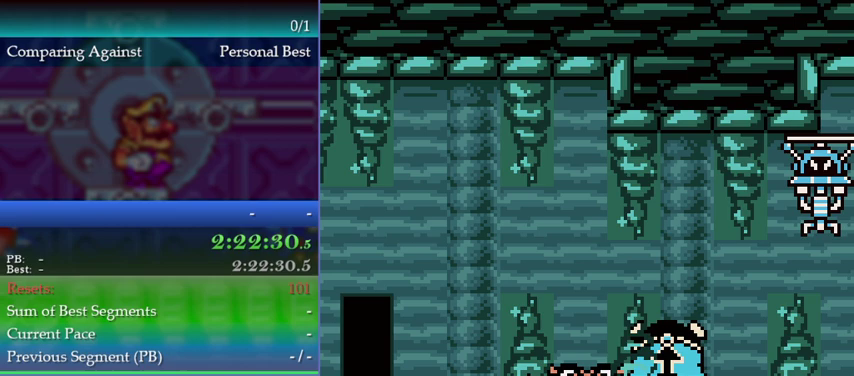
{"dt_ms": 500, "buttons": ["DPAD_RIGHT"], "left_stick": "right", "events": []}
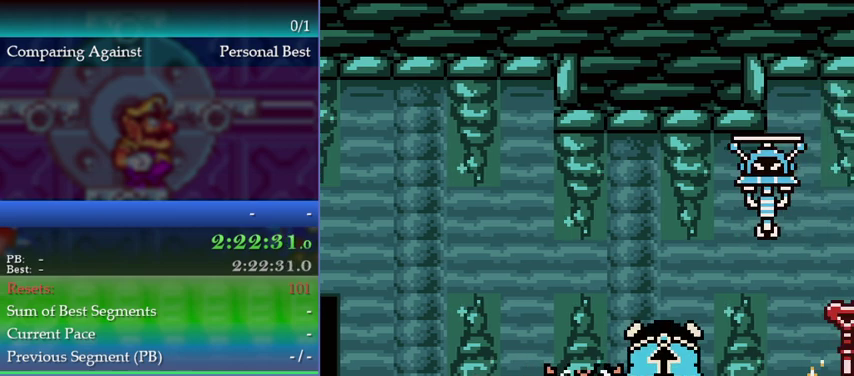
{"dt_ms": 500, "buttons": ["DPAD_RIGHT"], "left_stick": "right", "events": []}
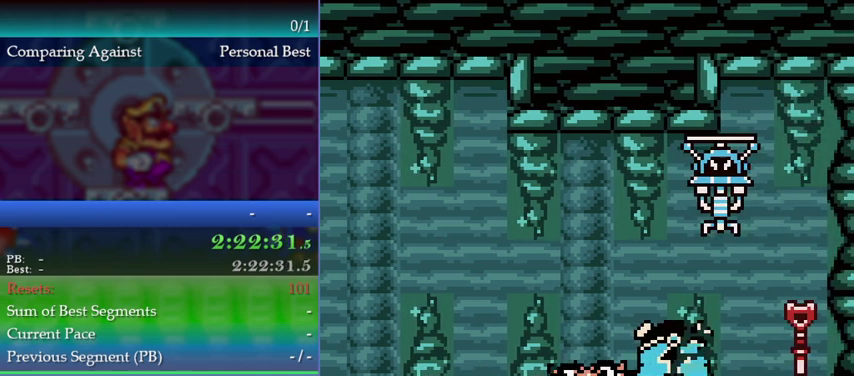
{"dt_ms": 500, "buttons": ["DPAD_RIGHT"], "left_stick": "right", "events": []}
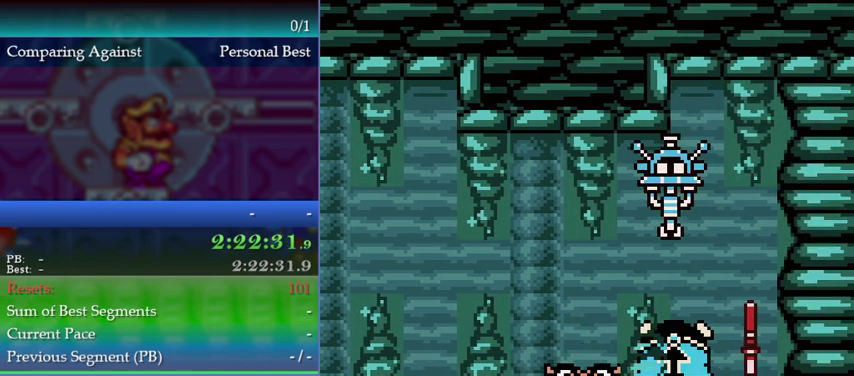
{"dt_ms": 500, "buttons": ["DPAD_RIGHT"], "left_stick": "right", "events": []}
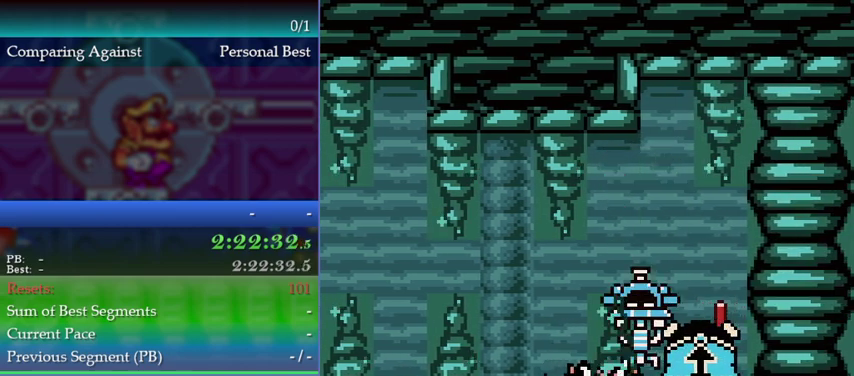
{"dt_ms": 500, "buttons": ["DPAD_RIGHT"], "left_stick": "right", "events": []}
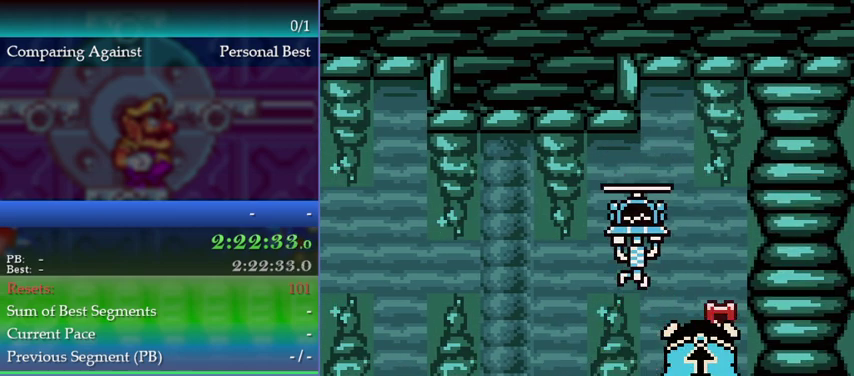
{"dt_ms": 500, "buttons": ["DPAD_RIGHT"], "left_stick": "right", "events": [[133, "B", "down"], [367, "B", "up"], [433, "B", "down"], [500, "B", "up"]]}
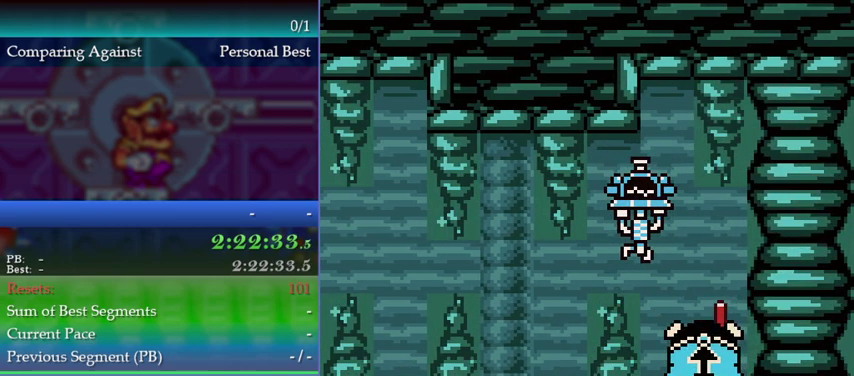
{"dt_ms": 500, "buttons": [], "left_stick": "center", "events": [[100, "B", "down"], [167, "B", "up"], [233, "B", "down"], [300, "B", "up"], [433, "DPAD_RIGHT", "up"], [433, "left_stick", "center"]]}
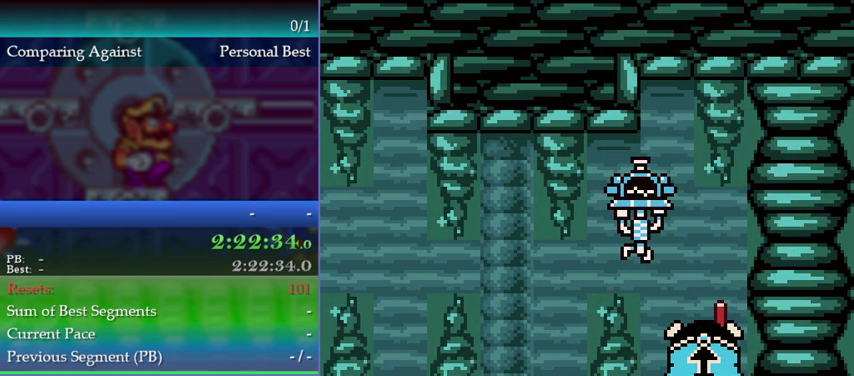
{"dt_ms": 500, "buttons": ["DPAD_LEFT"], "left_stick": "left", "events": [[133, "DPAD_LEFT", "down"], [133, "left_stick", "left"], [267, "B", "down"], [367, "B", "up"]]}
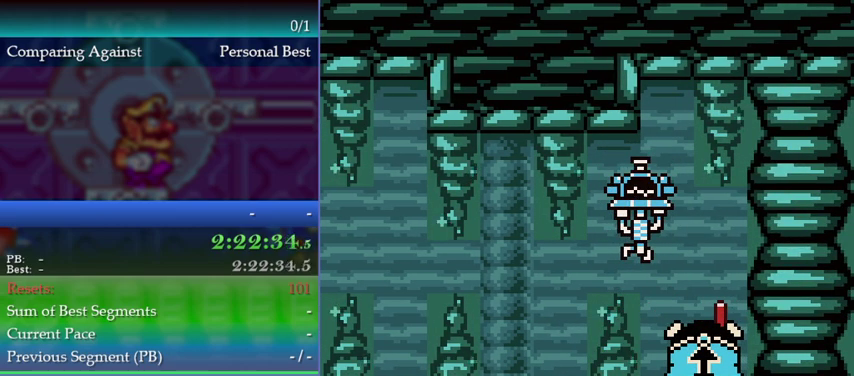
{"dt_ms": 500, "buttons": ["DPAD_LEFT"], "left_stick": "left", "events": []}
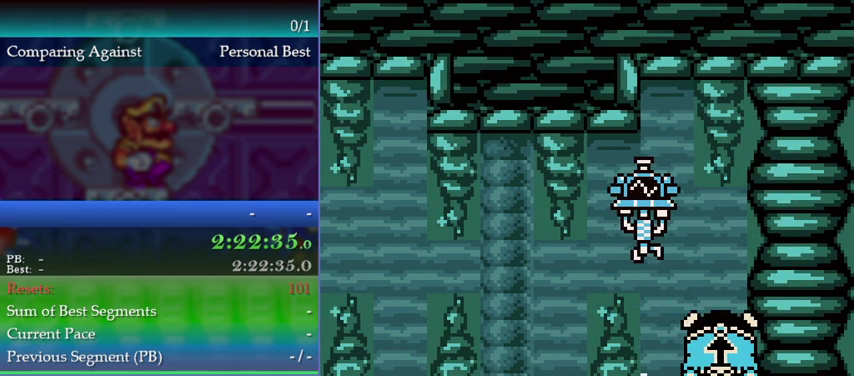
{"dt_ms": 500, "buttons": ["DPAD_LEFT"], "left_stick": "left", "events": []}